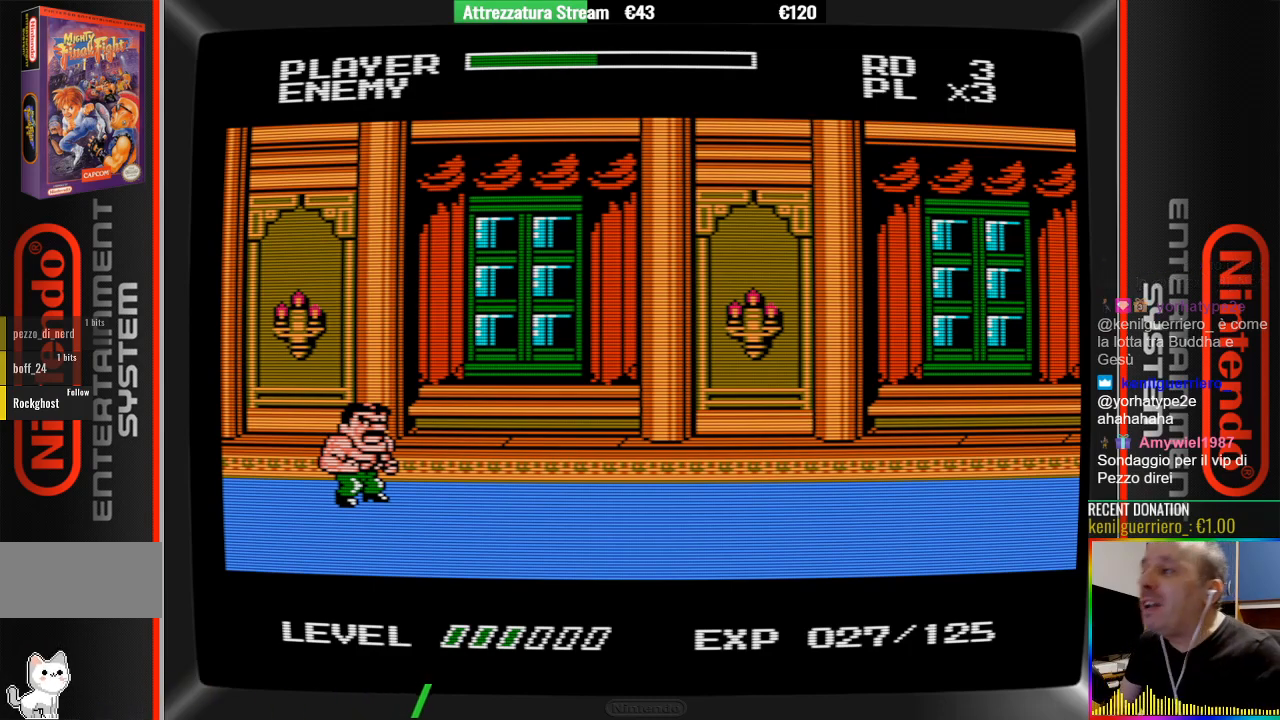
Gameplay with a controller (Nintendo layout); each line is a JSON object with the inputs held at the frame after it. "events" lists button and stick changes between this image and that frame as [ms after this image, input, new state], when the widget could be followed in between. Not read: L3 R3.
{"buttons": ["START"], "events": [[483, "START", "down"]]}
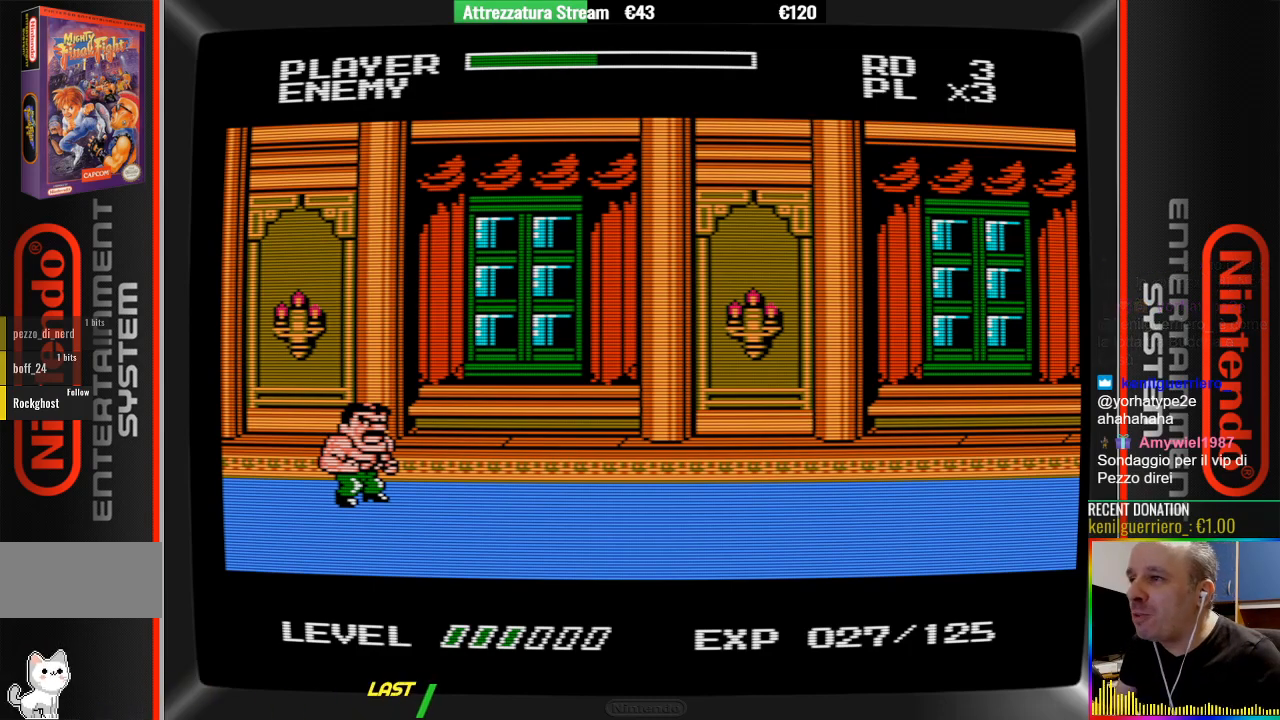
{"buttons": ["A"], "events": [[67, "START", "up"], [133, "DPAD_RIGHT", "down"], [300, "DPAD_RIGHT", "up"], [450, "A", "down"]]}
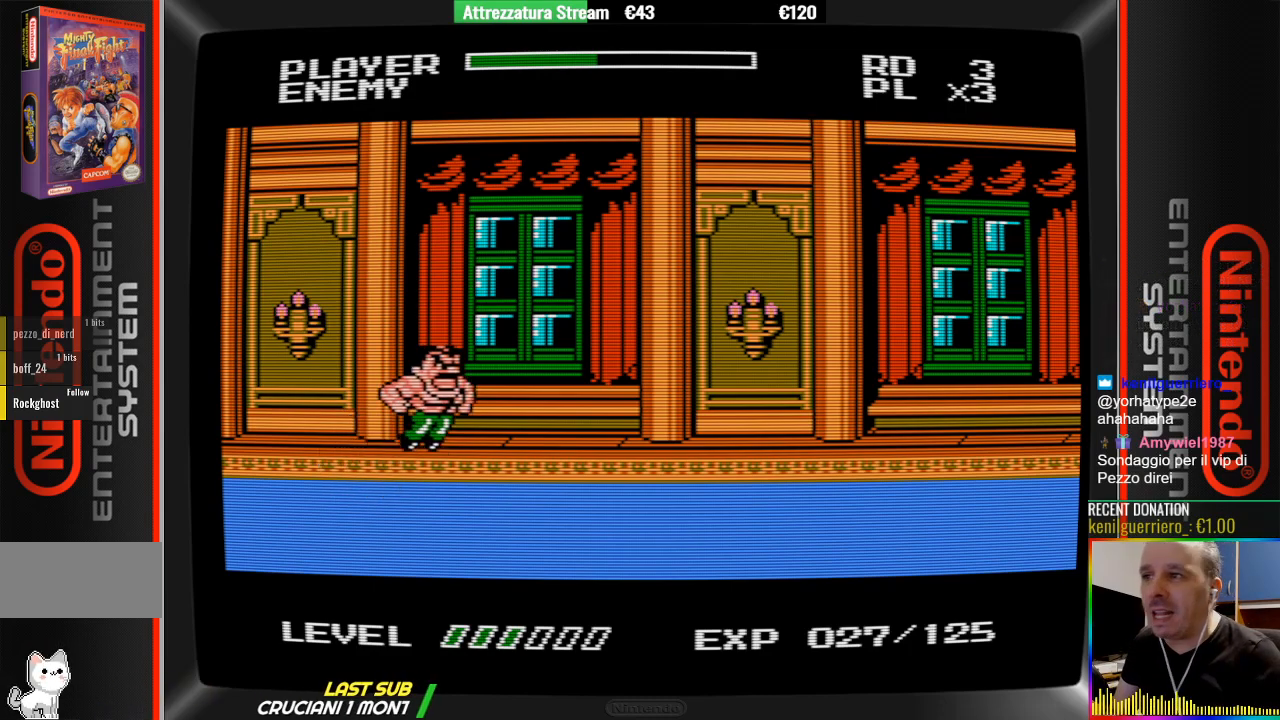
{"buttons": ["DPAD_RIGHT"], "events": [[100, "A", "up"], [100, "DPAD_RIGHT", "down"], [267, "B", "down"], [350, "B", "up"]]}
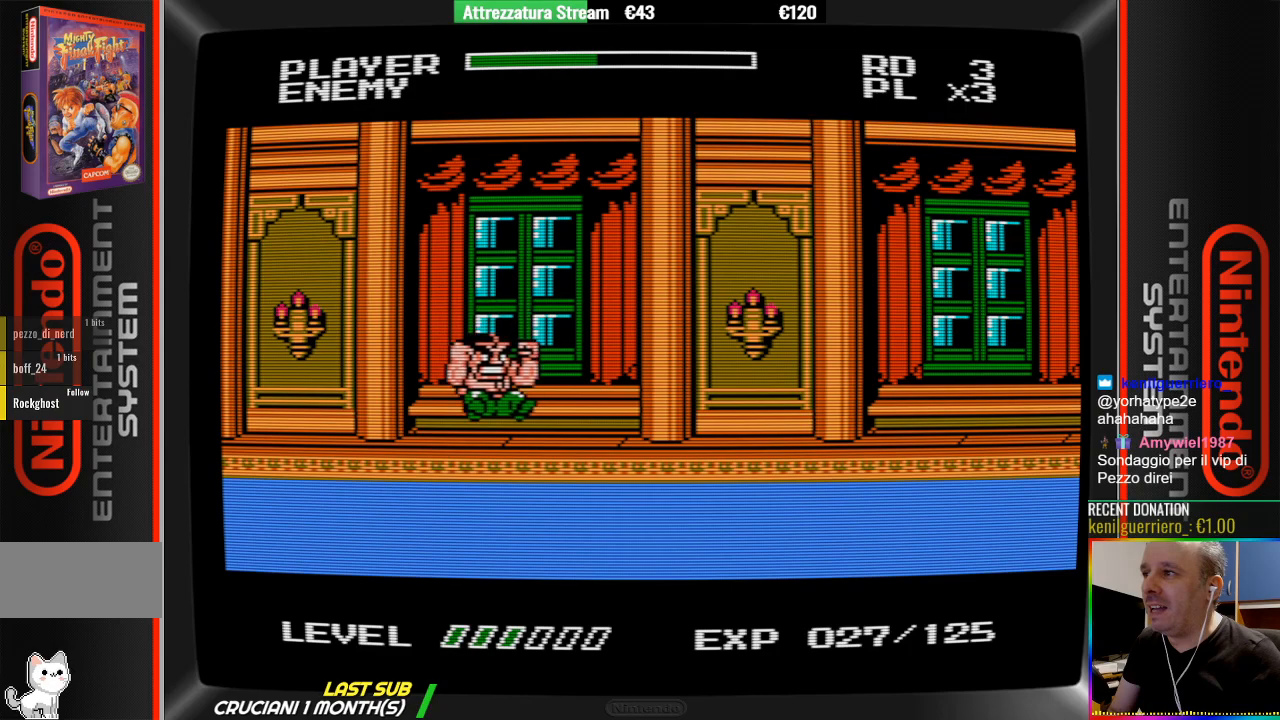
{"buttons": ["DPAD_RIGHT"], "events": [[83, "DPAD_RIGHT", "up"], [150, "DPAD_RIGHT", "down"], [300, "A", "down"], [483, "A", "up"]]}
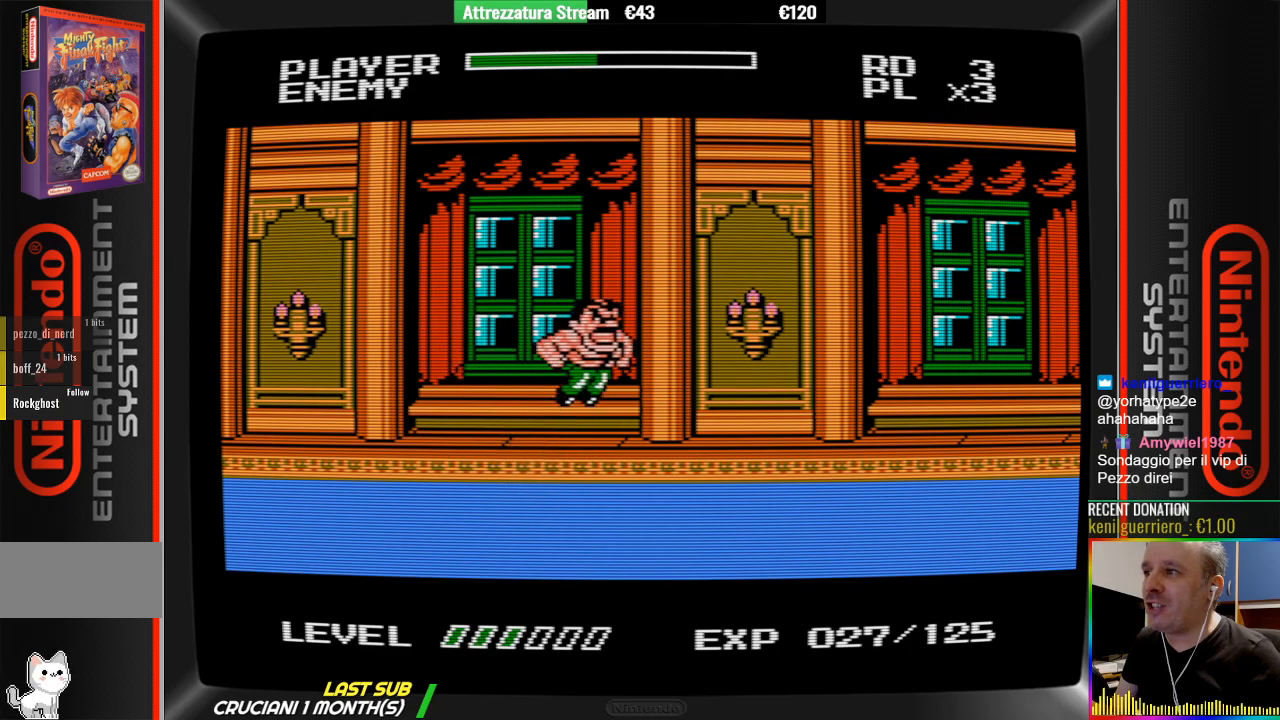
{"buttons": ["DPAD_RIGHT"], "events": [[133, "B", "down"], [283, "B", "up"]]}
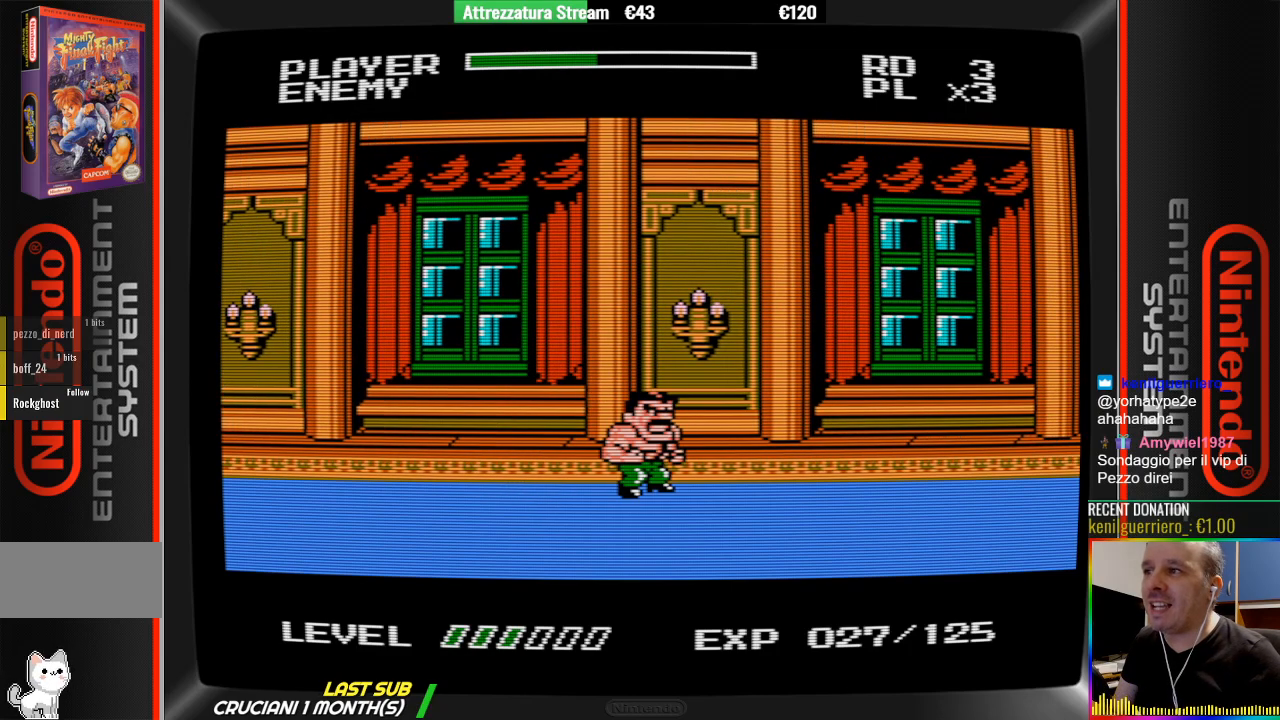
{"buttons": ["DPAD_RIGHT"], "events": [[250, "A", "down"], [400, "A", "up"]]}
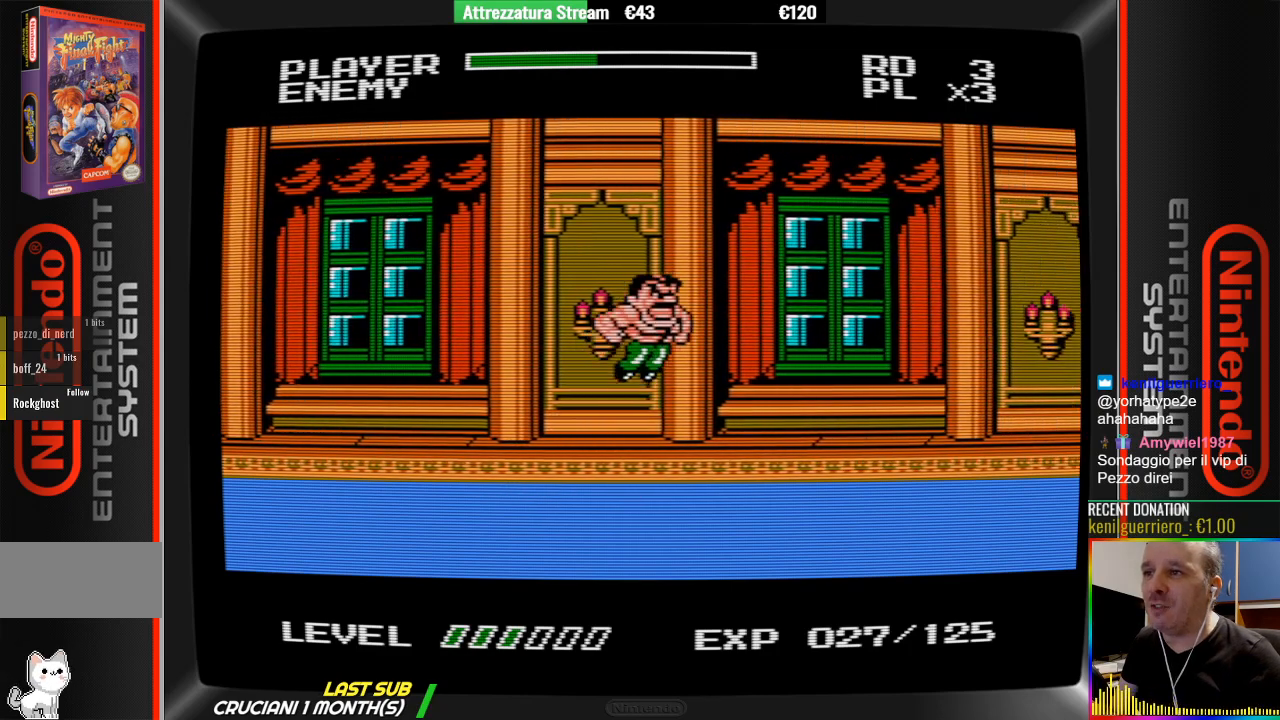
{"buttons": [], "events": [[67, "B", "down"], [217, "B", "up"], [300, "DPAD_RIGHT", "up"]]}
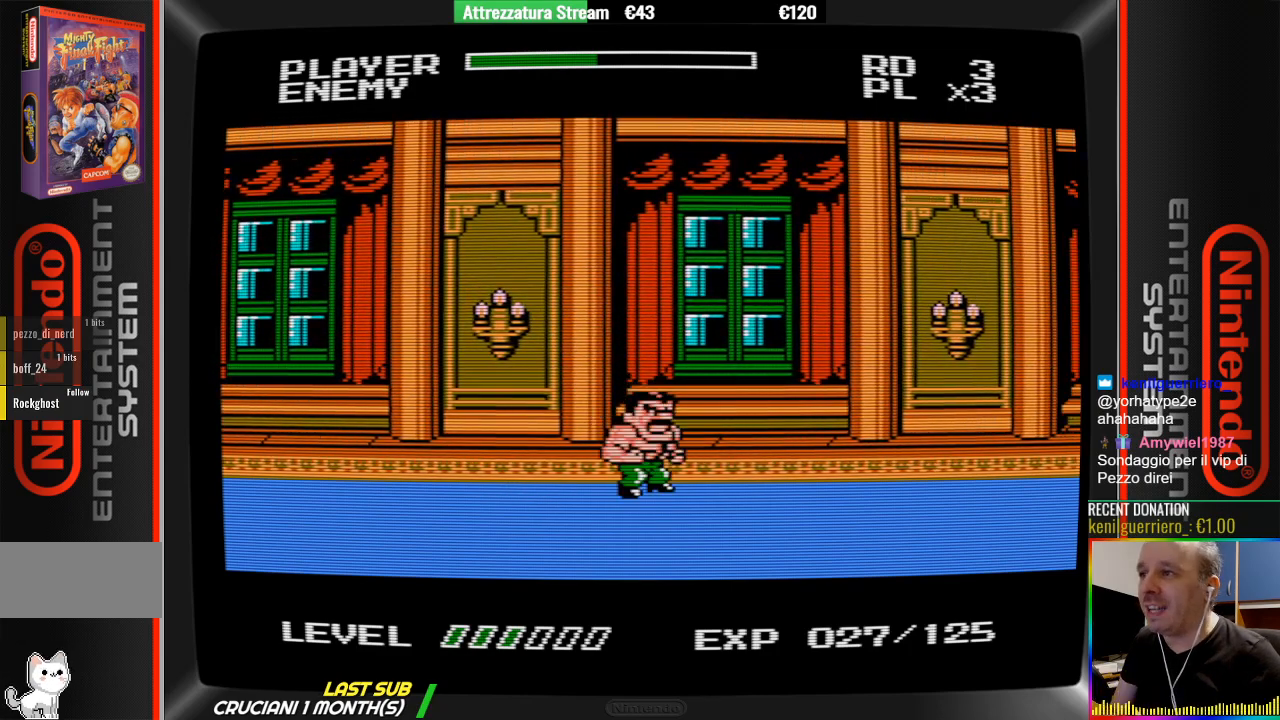
{"buttons": [], "events": [[350, "A", "down"], [500, "A", "up"]]}
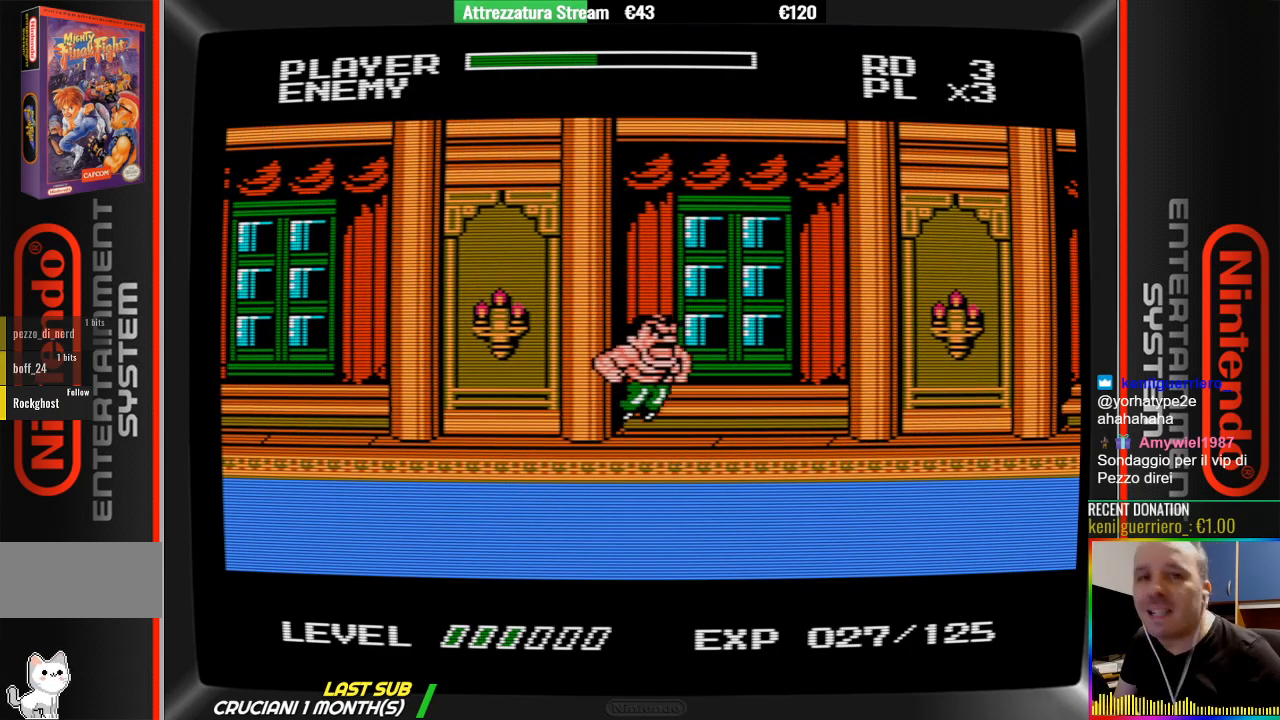
{"buttons": [], "events": [[150, "B", "down"], [383, "B", "up"]]}
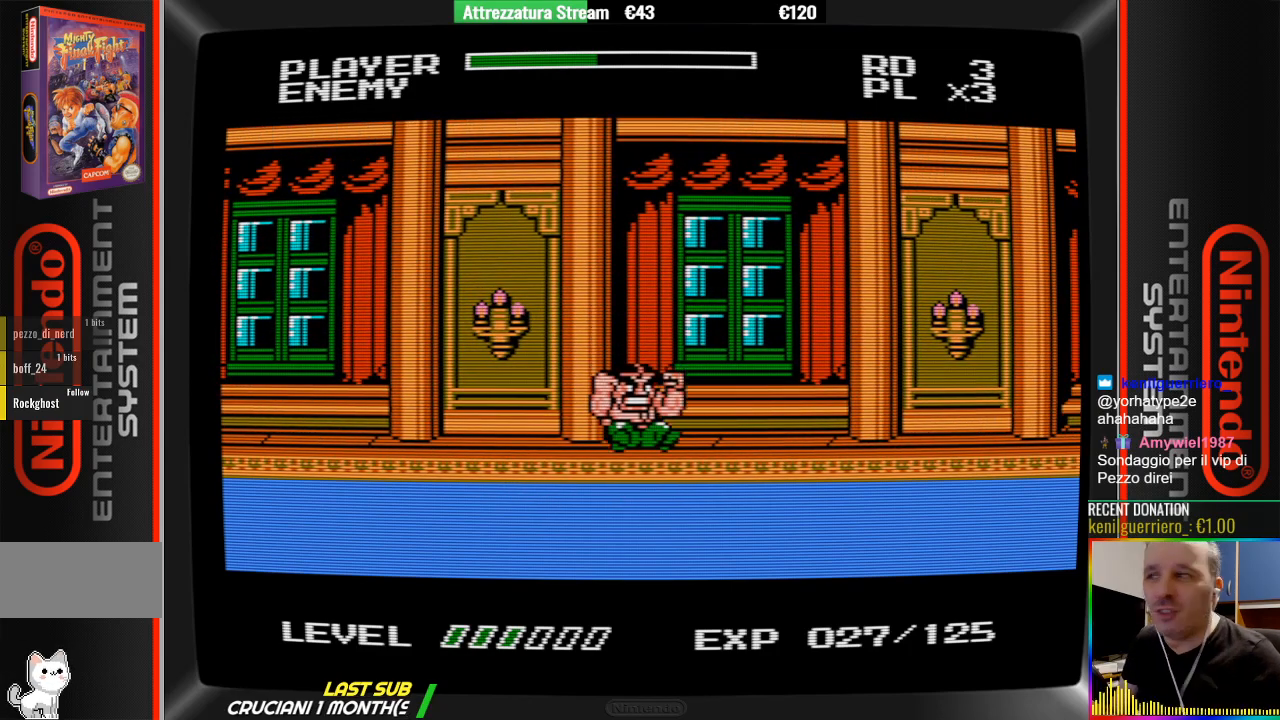
{"buttons": ["B"], "events": [[133, "DPAD_RIGHT", "down"], [217, "B", "down"], [217, "DPAD_RIGHT", "up"], [383, "B", "up"], [450, "B", "down"]]}
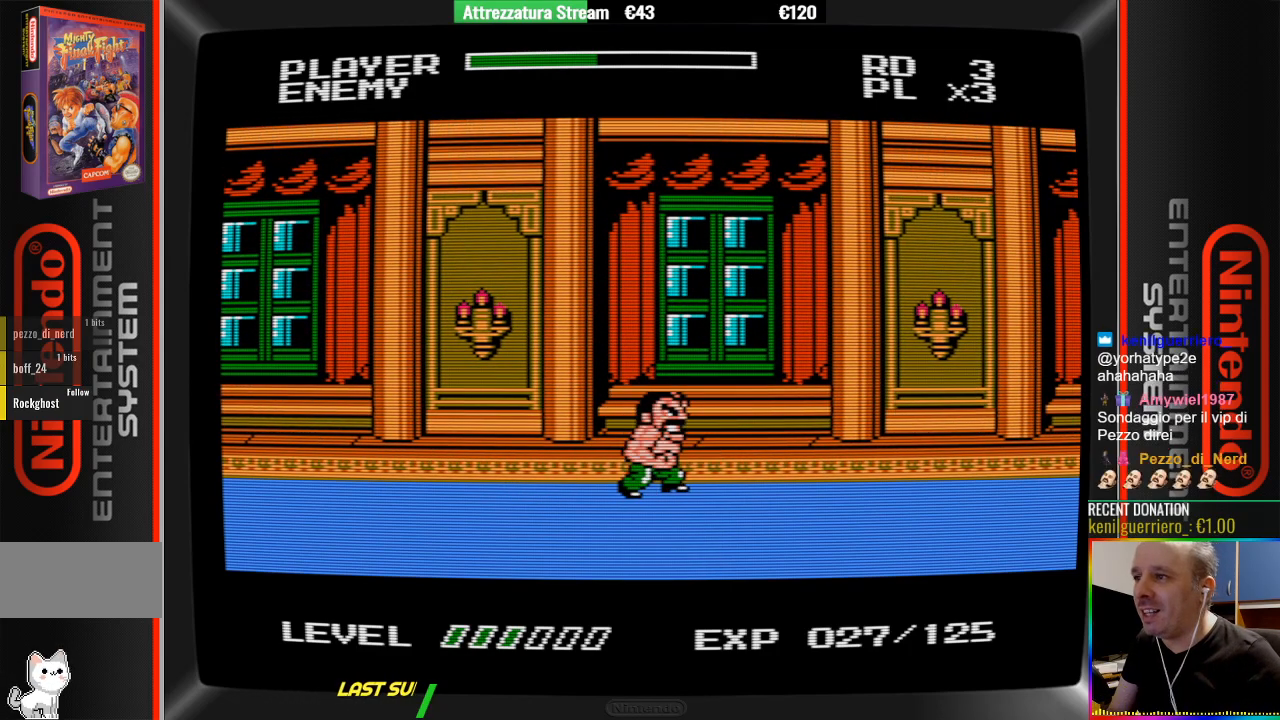
{"buttons": ["DPAD_RIGHT"], "events": [[33, "B", "up"], [100, "B", "down"], [183, "B", "up"], [433, "DPAD_RIGHT", "down"]]}
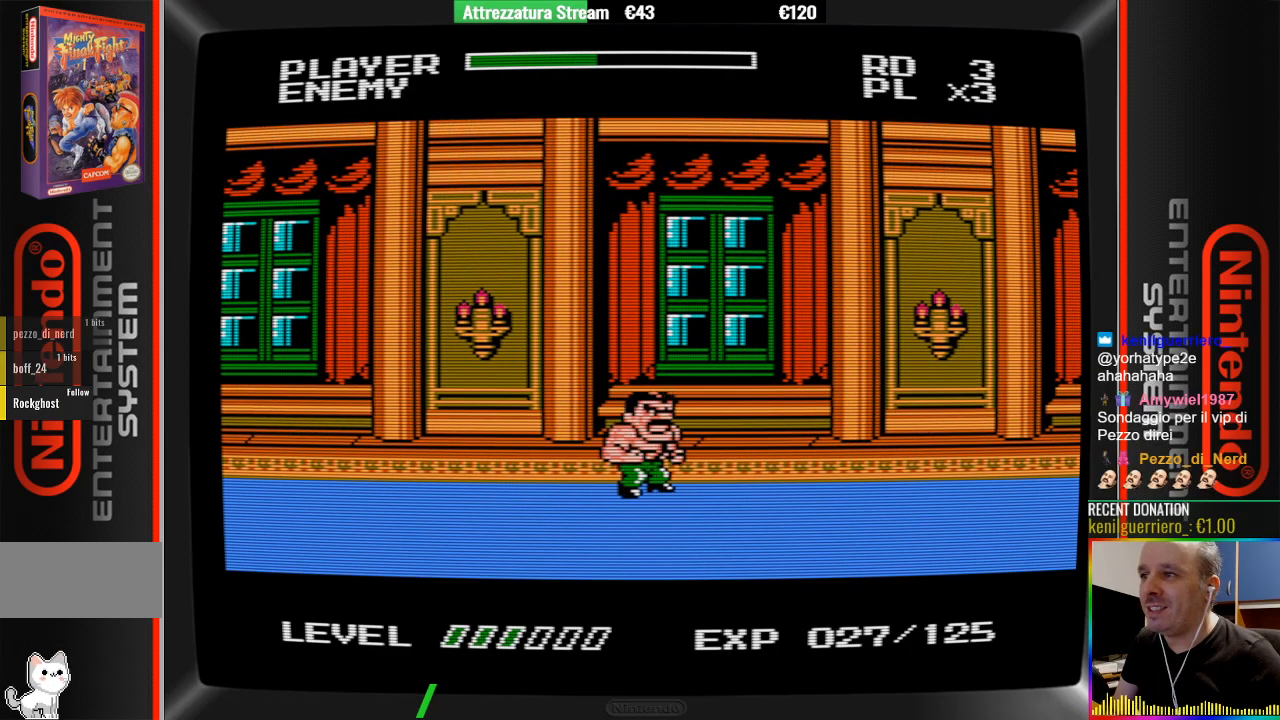
{"buttons": ["DPAD_RIGHT"], "events": [[233, "A", "down"], [317, "A", "up"]]}
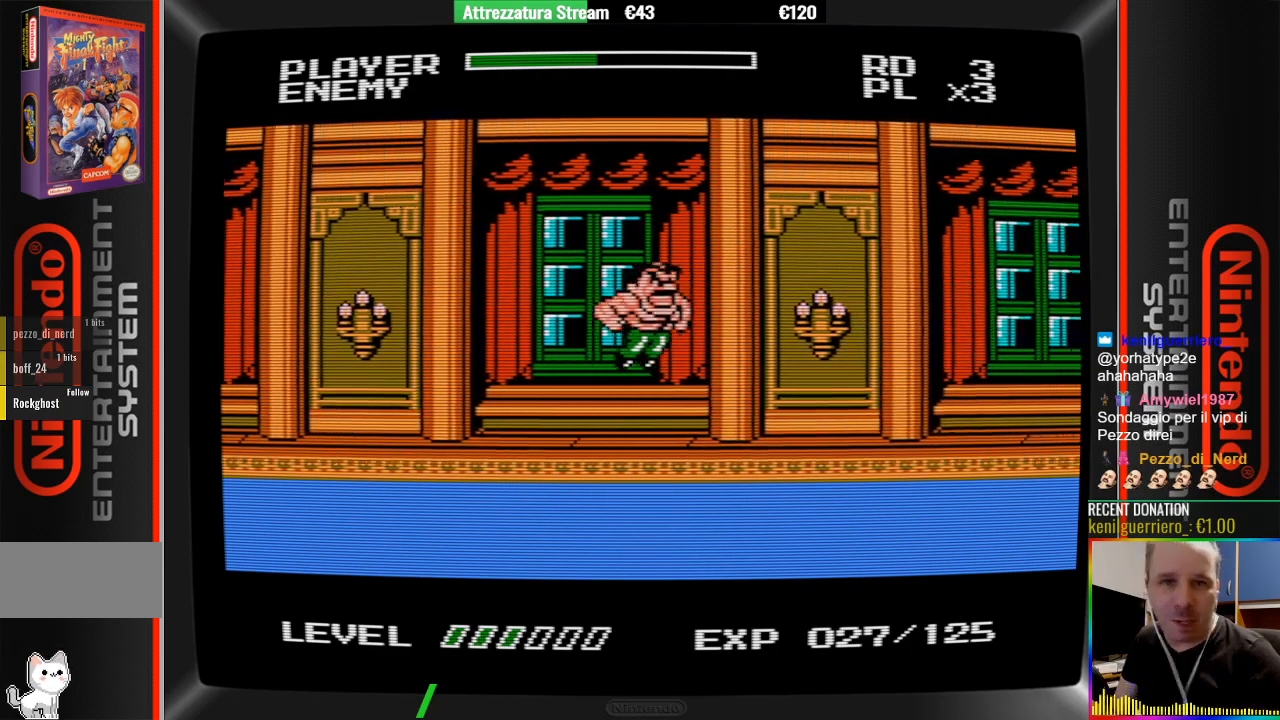
{"buttons": ["DPAD_RIGHT"], "events": [[50, "B", "down"], [117, "B", "up"], [117, "DPAD_RIGHT", "up"], [450, "DPAD_RIGHT", "down"]]}
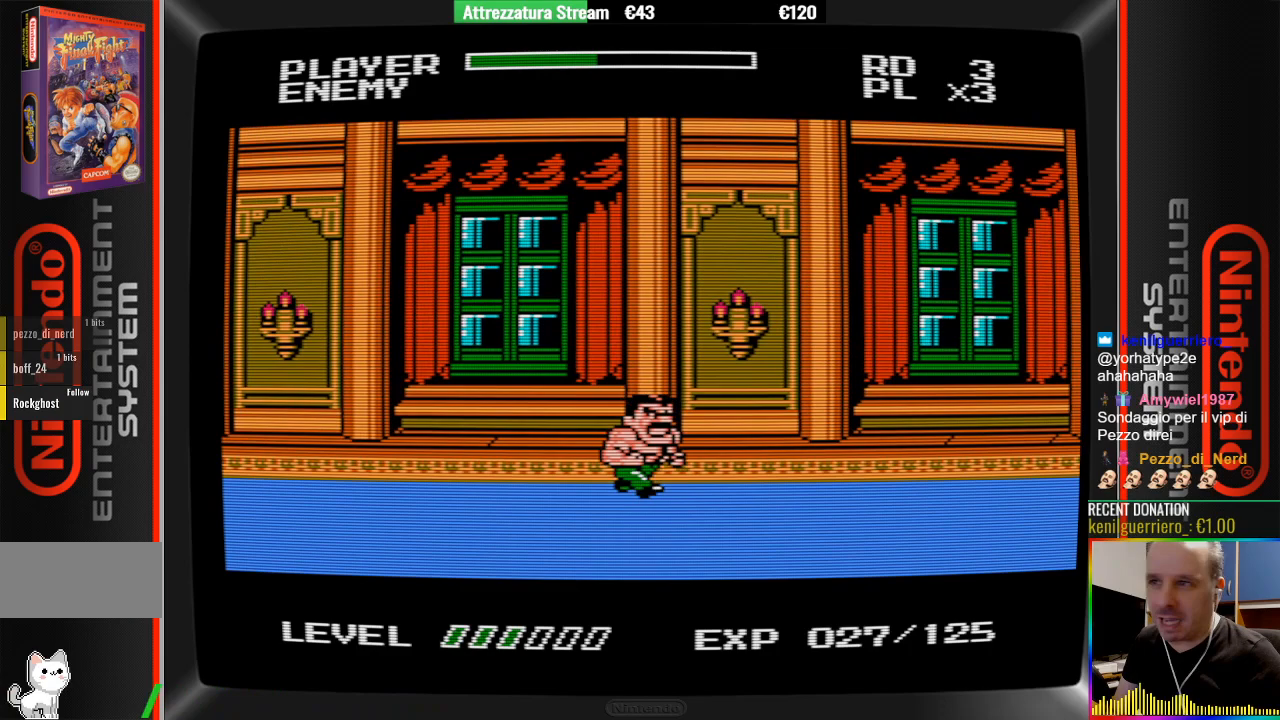
{"buttons": [], "events": [[117, "A", "down"], [267, "DPAD_RIGHT", "up"], [350, "A", "up"], [417, "B", "down"], [500, "B", "up"]]}
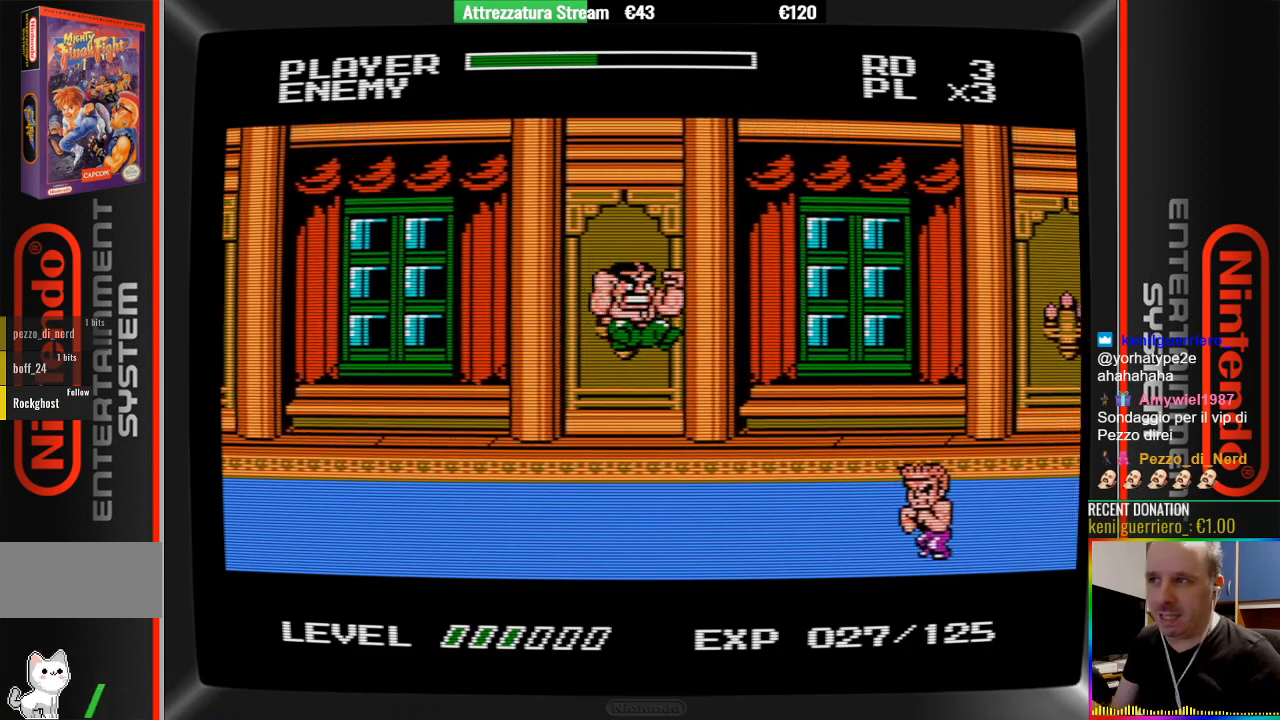
{"buttons": [], "events": [[150, "B", "down"], [300, "B", "up"]]}
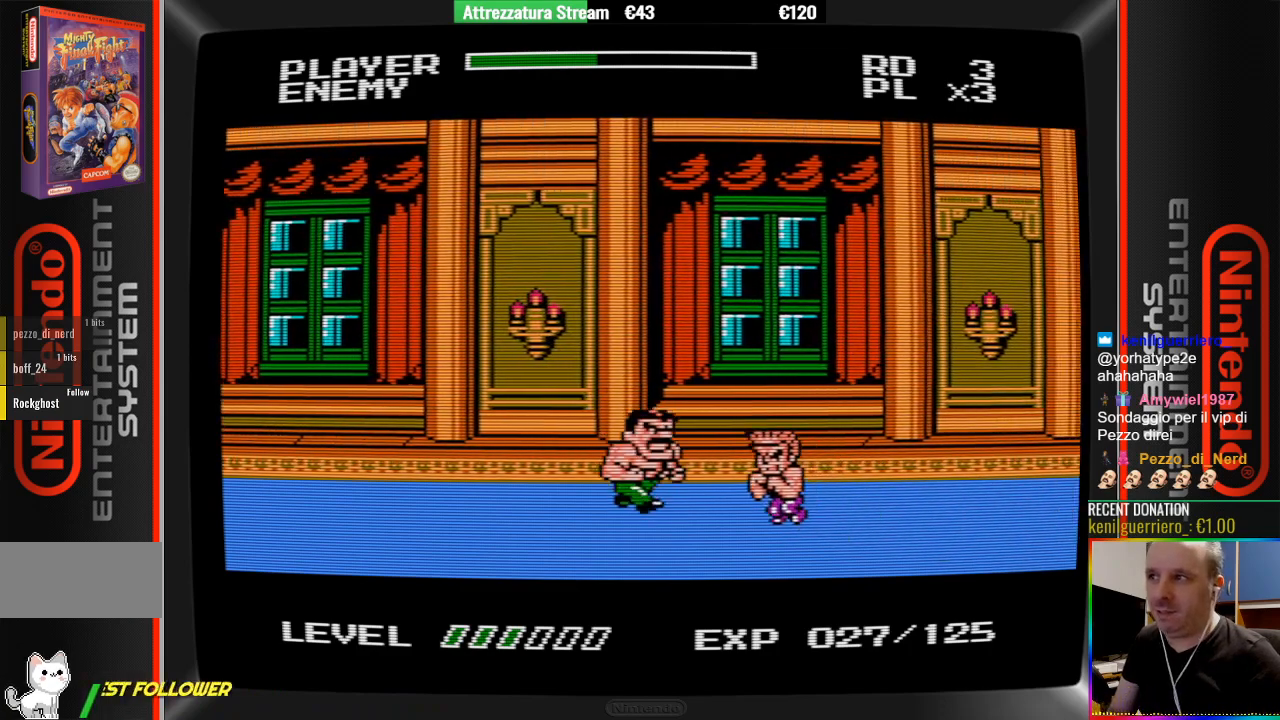
{"buttons": ["B", "DPAD_RIGHT"], "events": [[50, "B", "down"], [200, "B", "up"], [200, "DPAD_RIGHT", "down"], [283, "B", "down"]]}
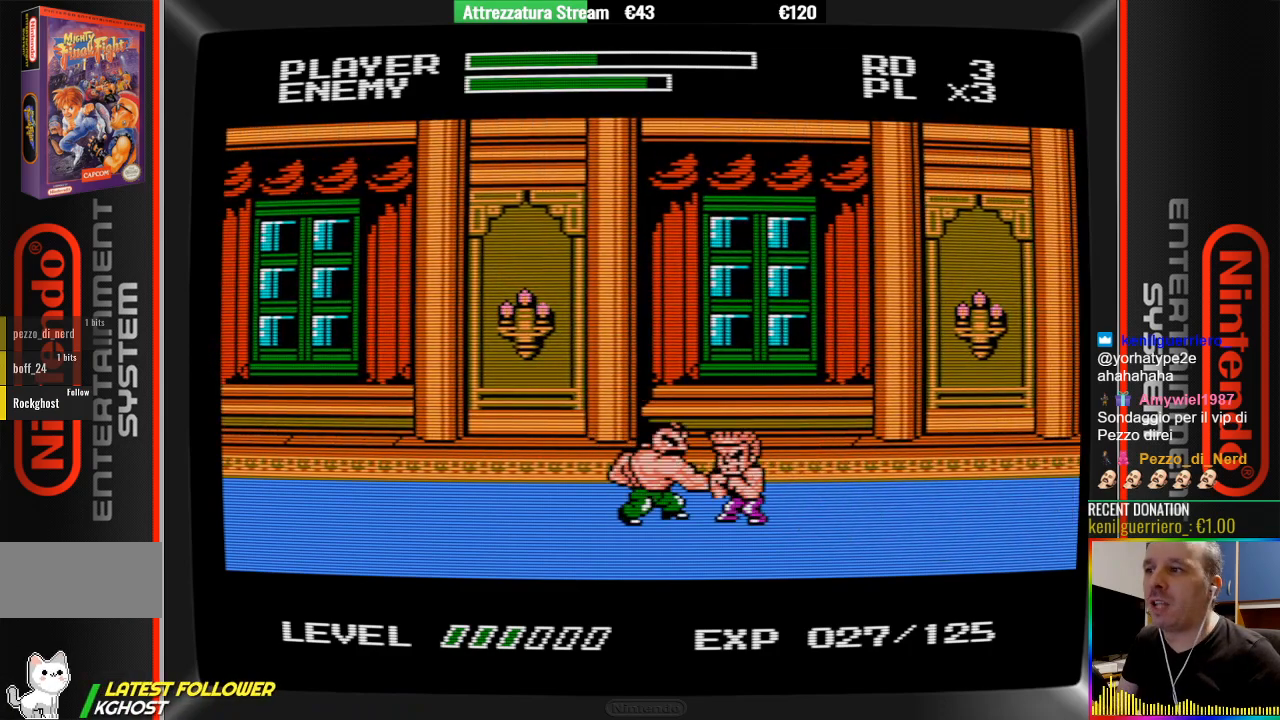
{"buttons": ["B"], "events": [[83, "B", "up"], [167, "B", "down"], [233, "B", "up"], [233, "DPAD_RIGHT", "up"], [317, "B", "down"], [400, "B", "up"], [467, "B", "down"]]}
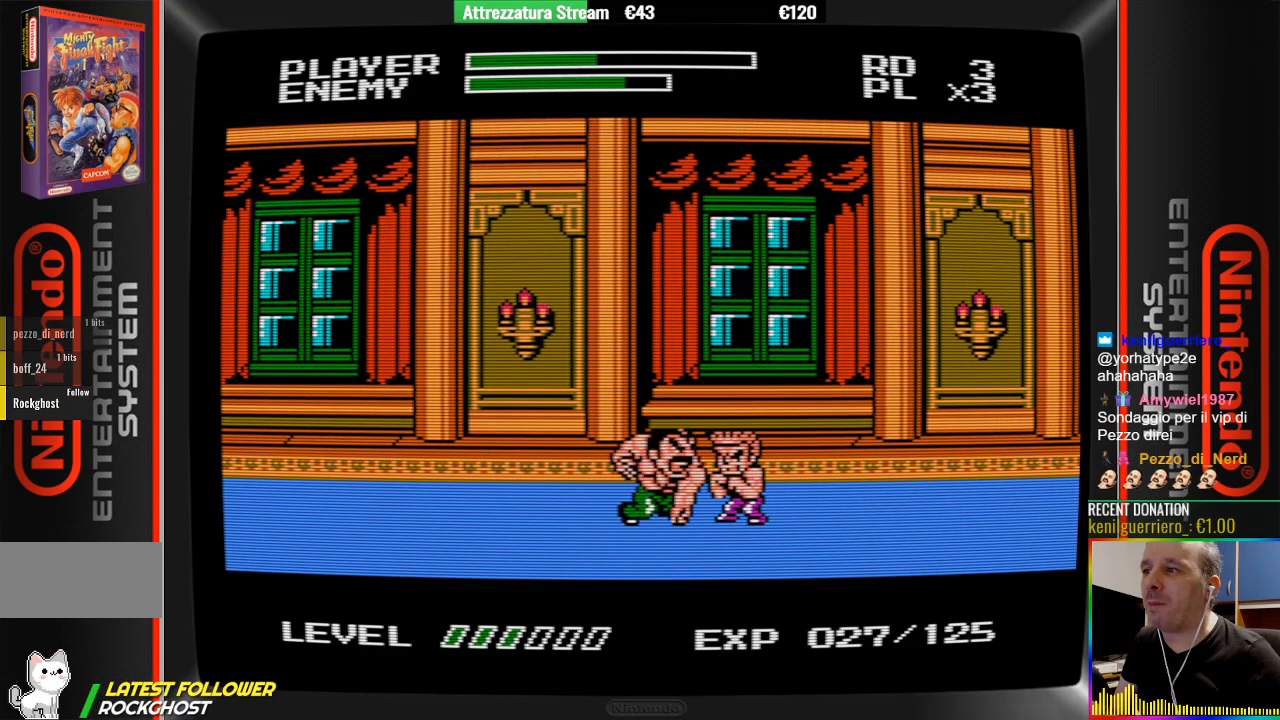
{"buttons": [], "events": [[67, "B", "up"], [150, "B", "down"], [217, "B", "up"], [300, "B", "down"], [383, "B", "up"]]}
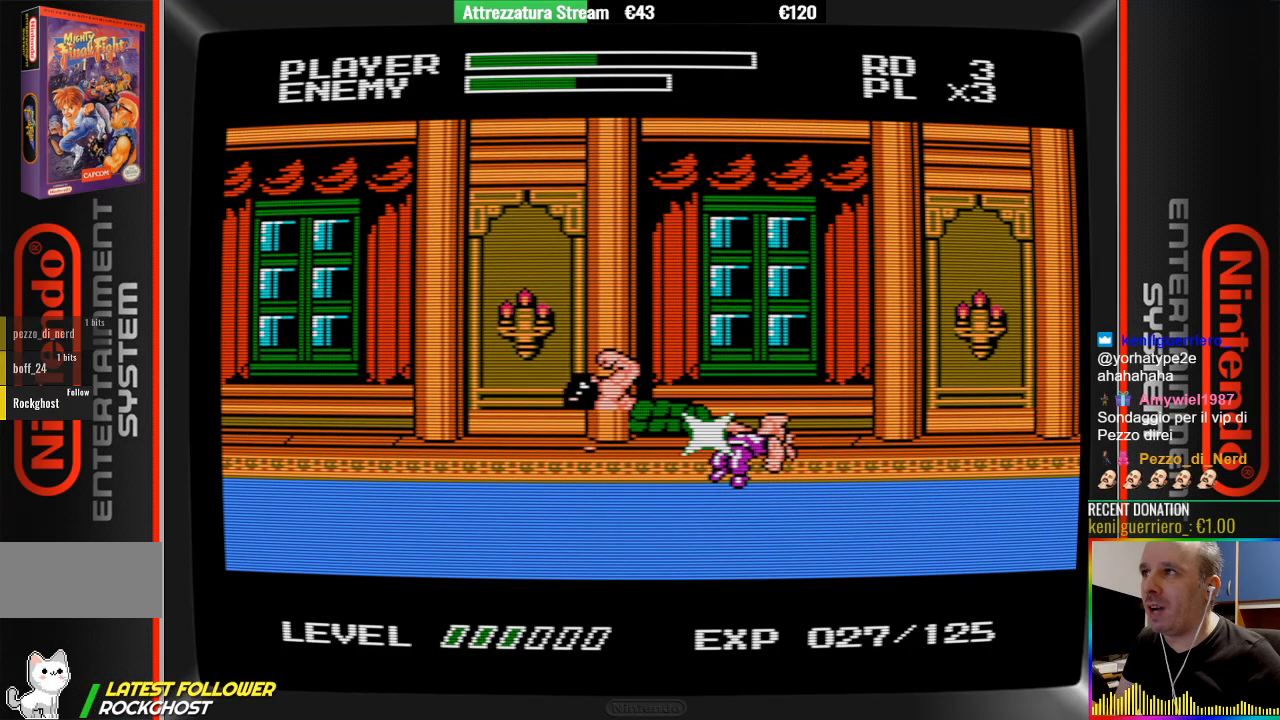
{"buttons": [], "events": [[183, "B", "down"], [267, "B", "up"]]}
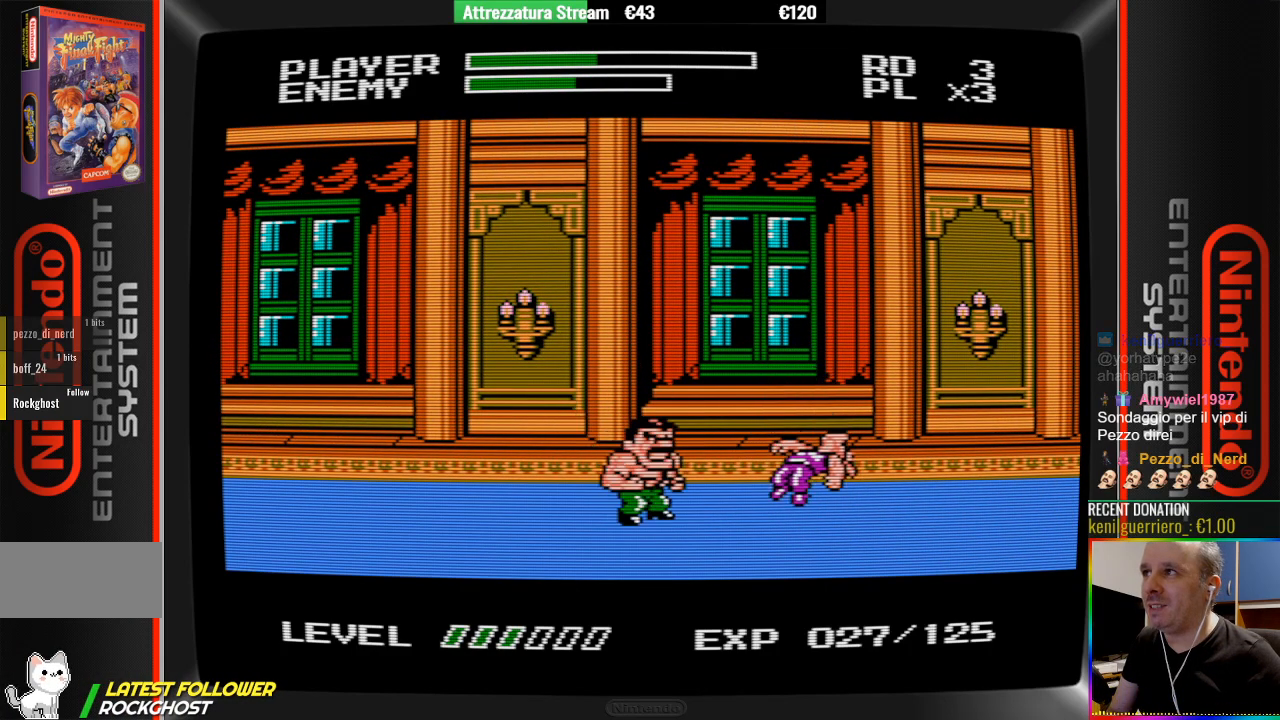
{"buttons": ["DPAD_RIGHT"], "events": [[233, "DPAD_RIGHT", "down"]]}
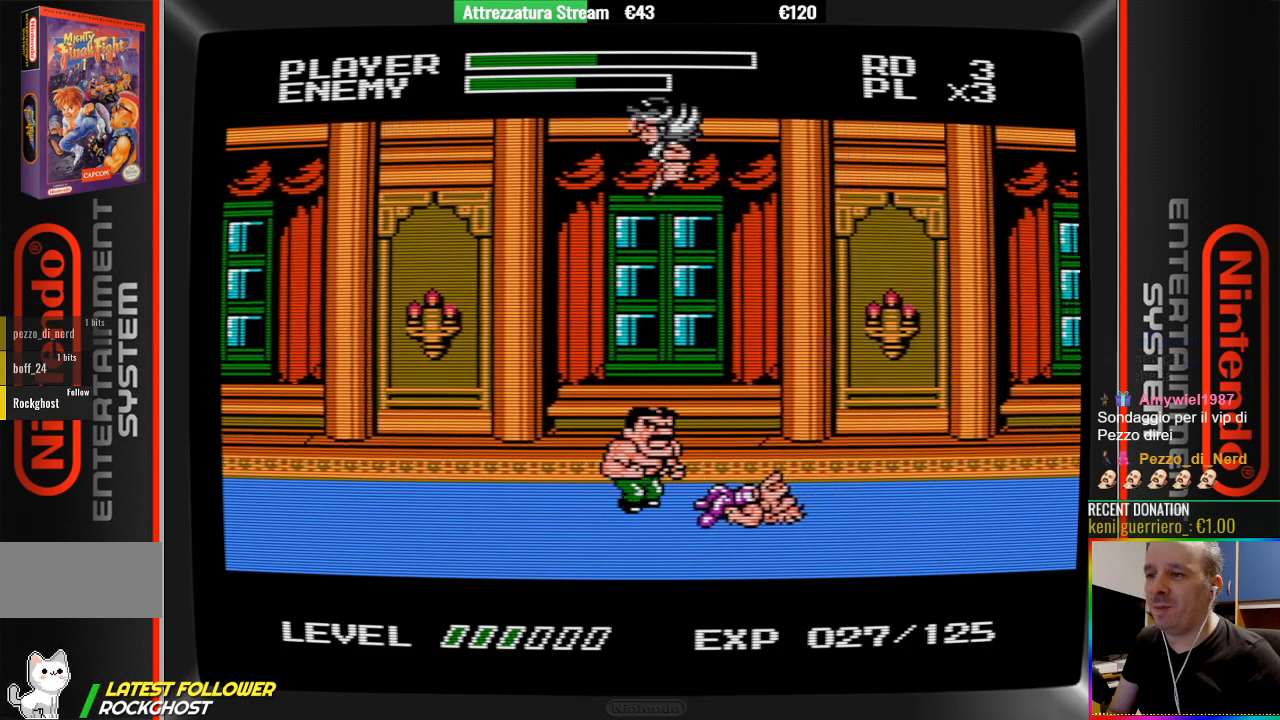
{"buttons": [], "events": [[117, "DPAD_RIGHT", "up"], [200, "B", "down"], [350, "B", "up"], [433, "B", "down"], [500, "B", "up"]]}
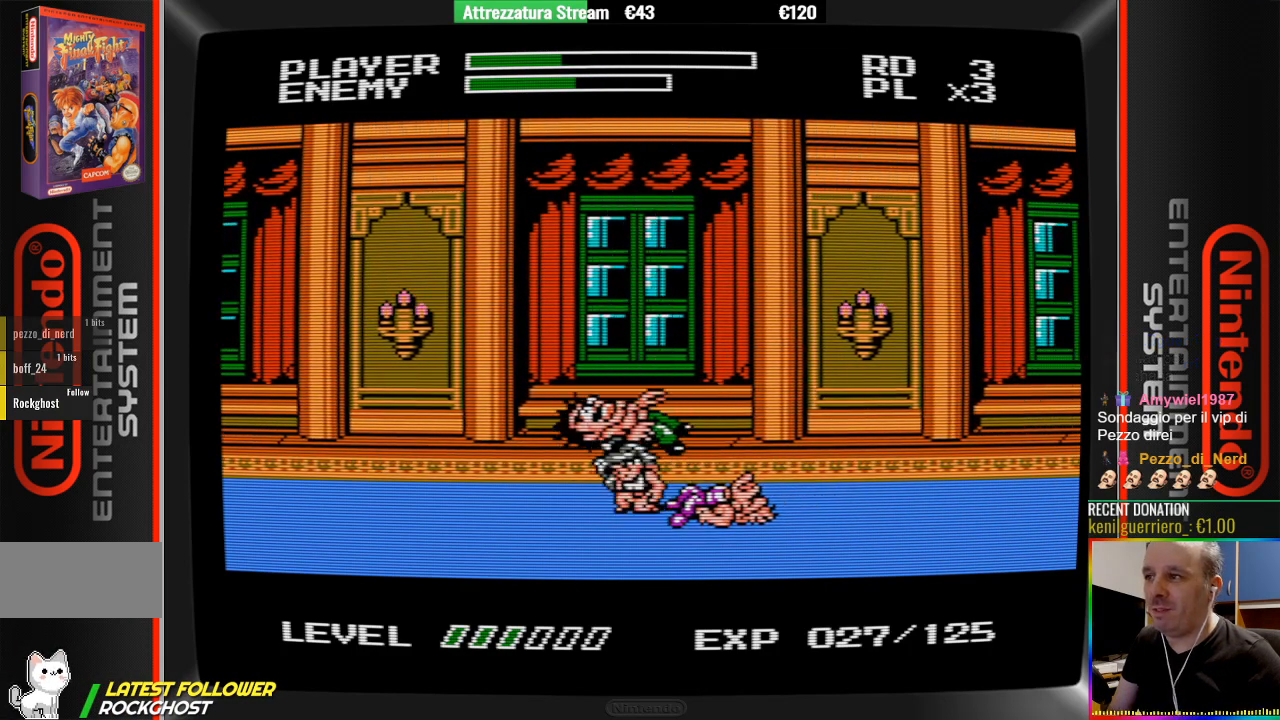
{"buttons": [], "events": [[83, "B", "down"], [417, "B", "up"]]}
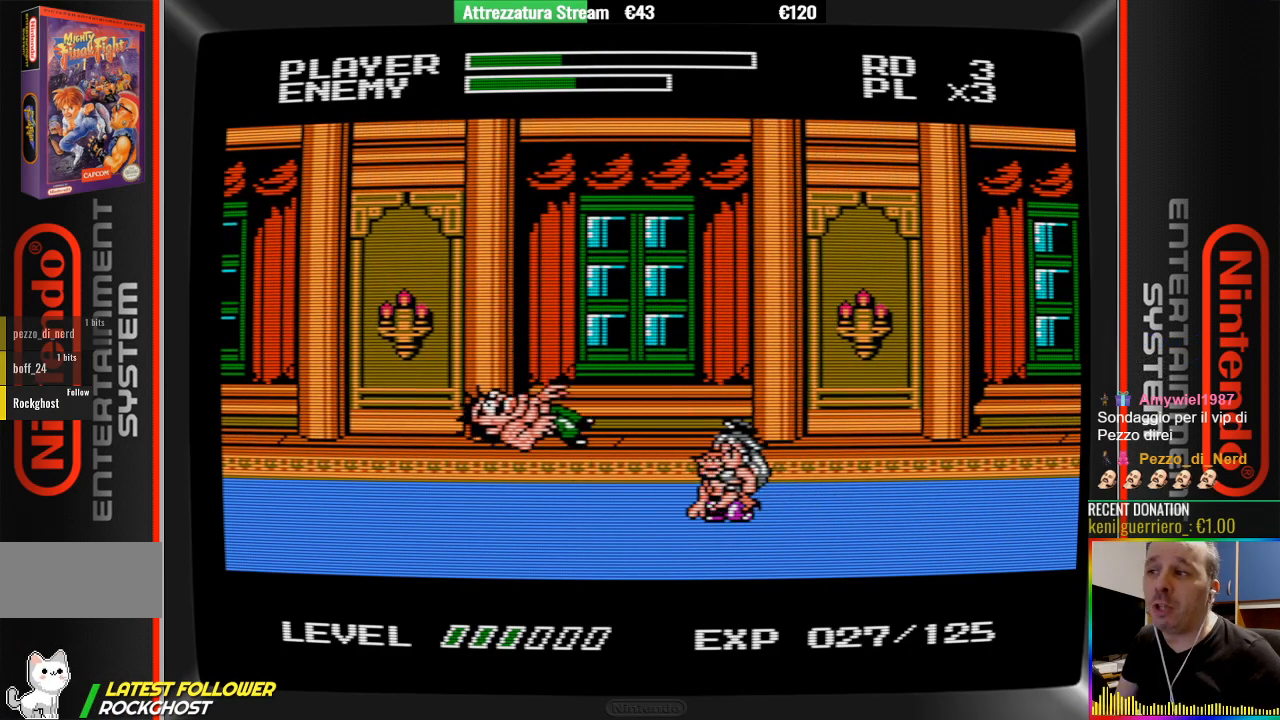
{"buttons": [], "events": [[300, "A", "down"], [367, "A", "up"]]}
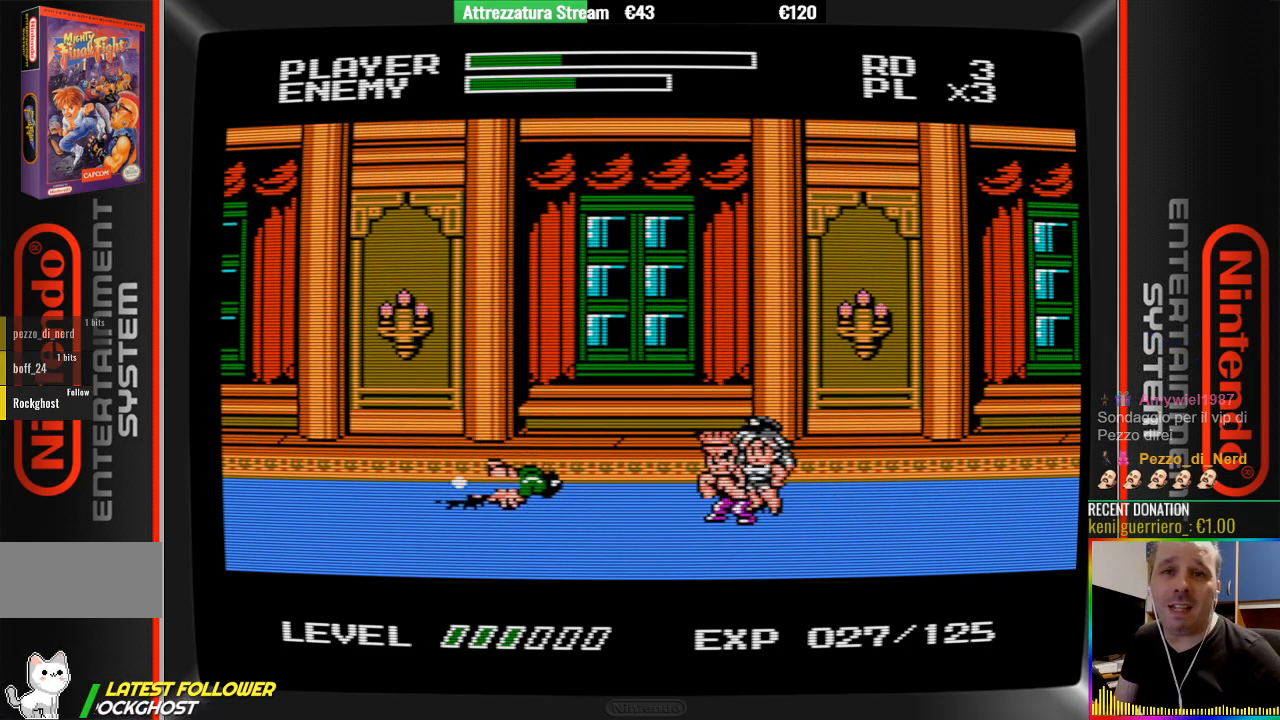
{"buttons": ["DPAD_RIGHT"], "events": [[483, "DPAD_RIGHT", "down"]]}
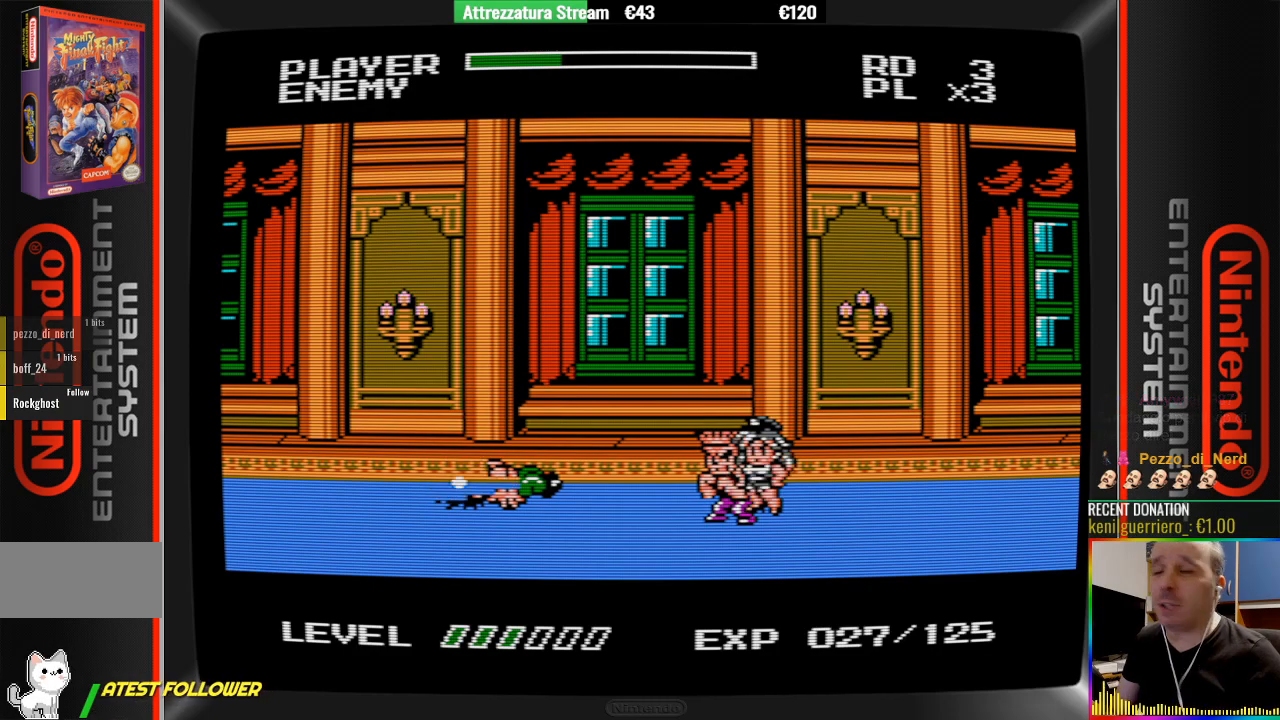
{"buttons": ["DPAD_RIGHT"], "events": [[83, "DPAD_RIGHT", "up"], [150, "DPAD_RIGHT", "down"], [233, "DPAD_RIGHT", "up"], [317, "DPAD_RIGHT", "down"]]}
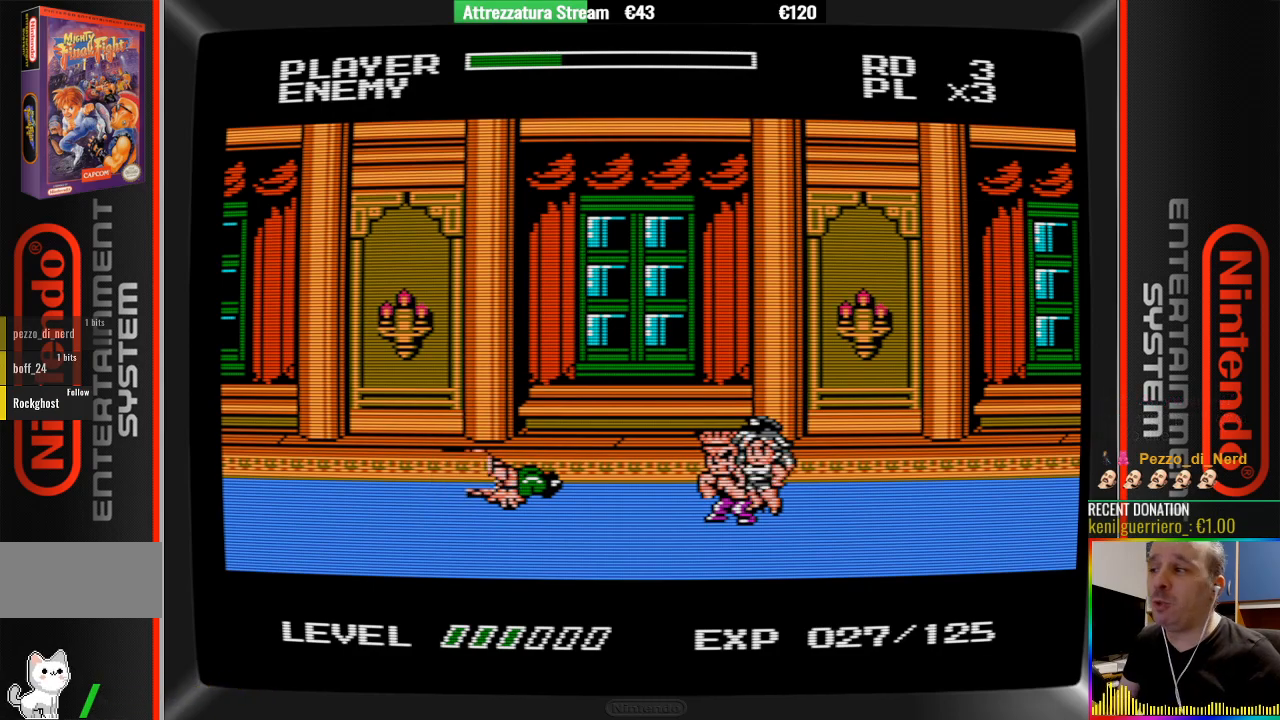
{"buttons": ["DPAD_RIGHT"], "events": [[50, "DPAD_RIGHT", "up"], [367, "DPAD_RIGHT", "down"]]}
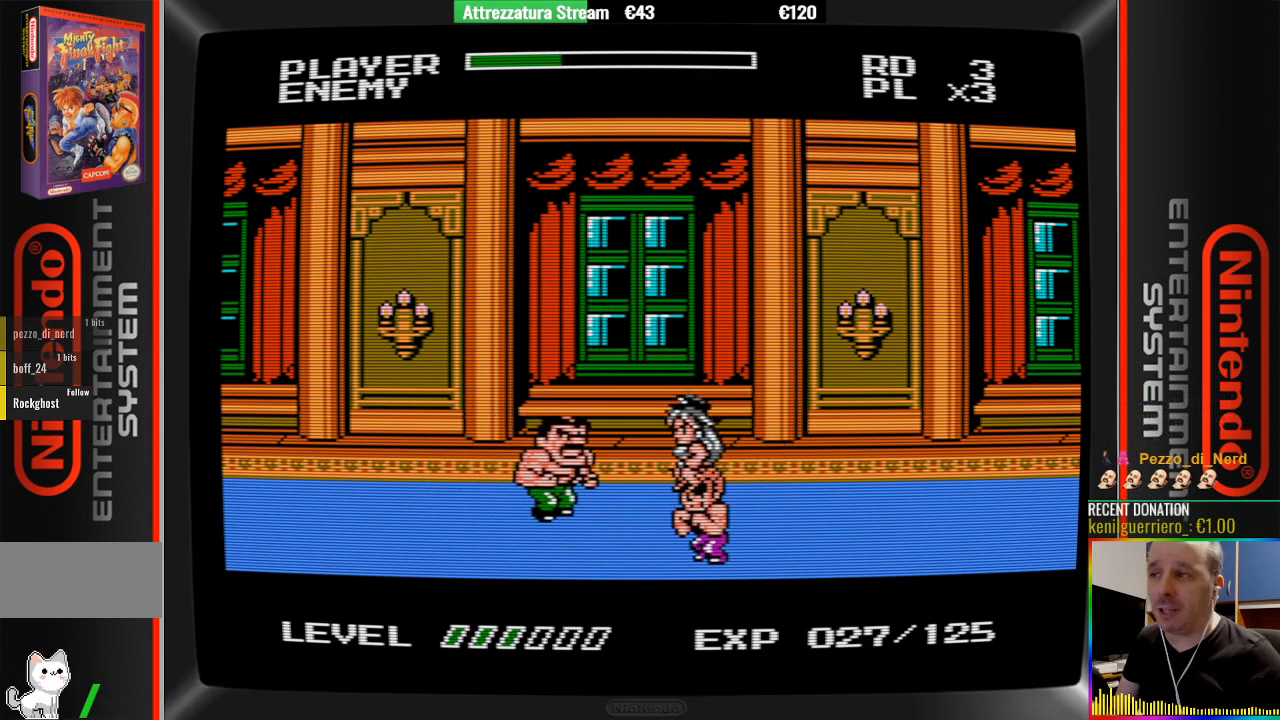
{"buttons": ["B", "DPAD_RIGHT"], "events": [[83, "DPAD_RIGHT", "up"], [317, "B", "down"], [400, "B", "up"], [400, "DPAD_RIGHT", "down"], [483, "B", "down"]]}
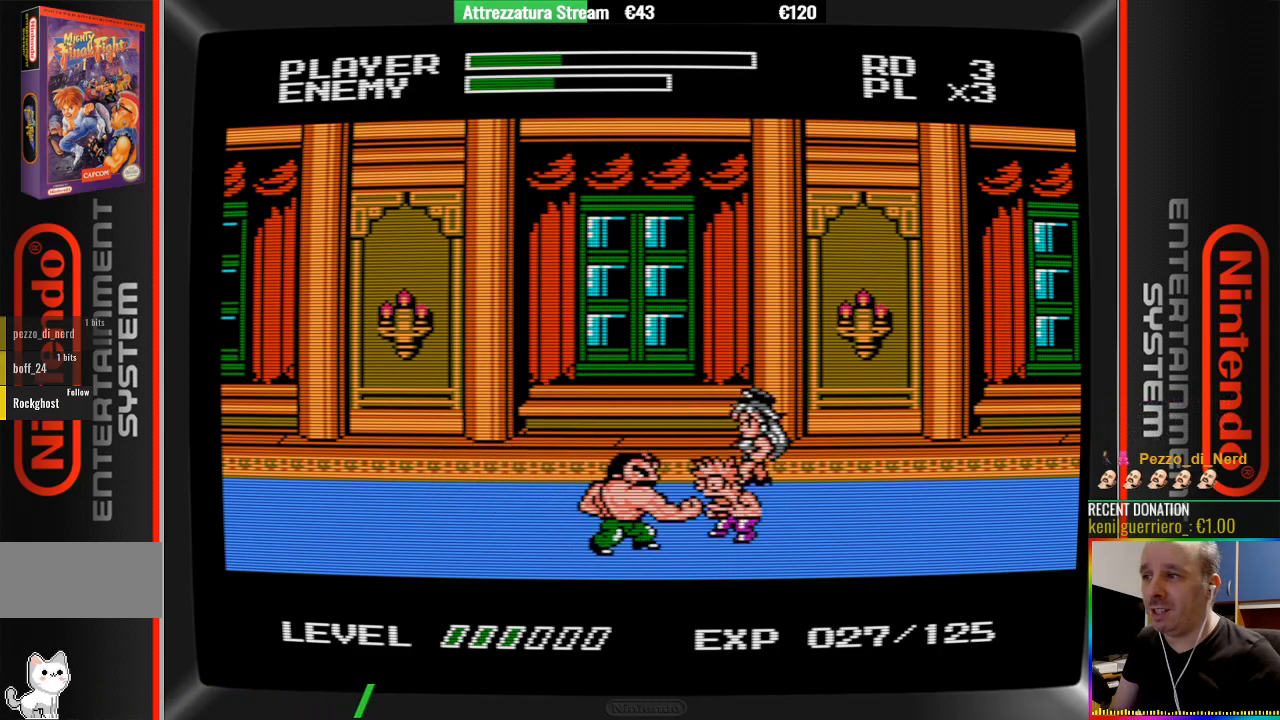
{"buttons": ["DPAD_RIGHT"], "events": [[150, "B", "up"], [233, "B", "down"], [317, "B", "up"], [317, "DPAD_RIGHT", "up"], [400, "B", "down"], [467, "B", "up"], [467, "DPAD_RIGHT", "down"]]}
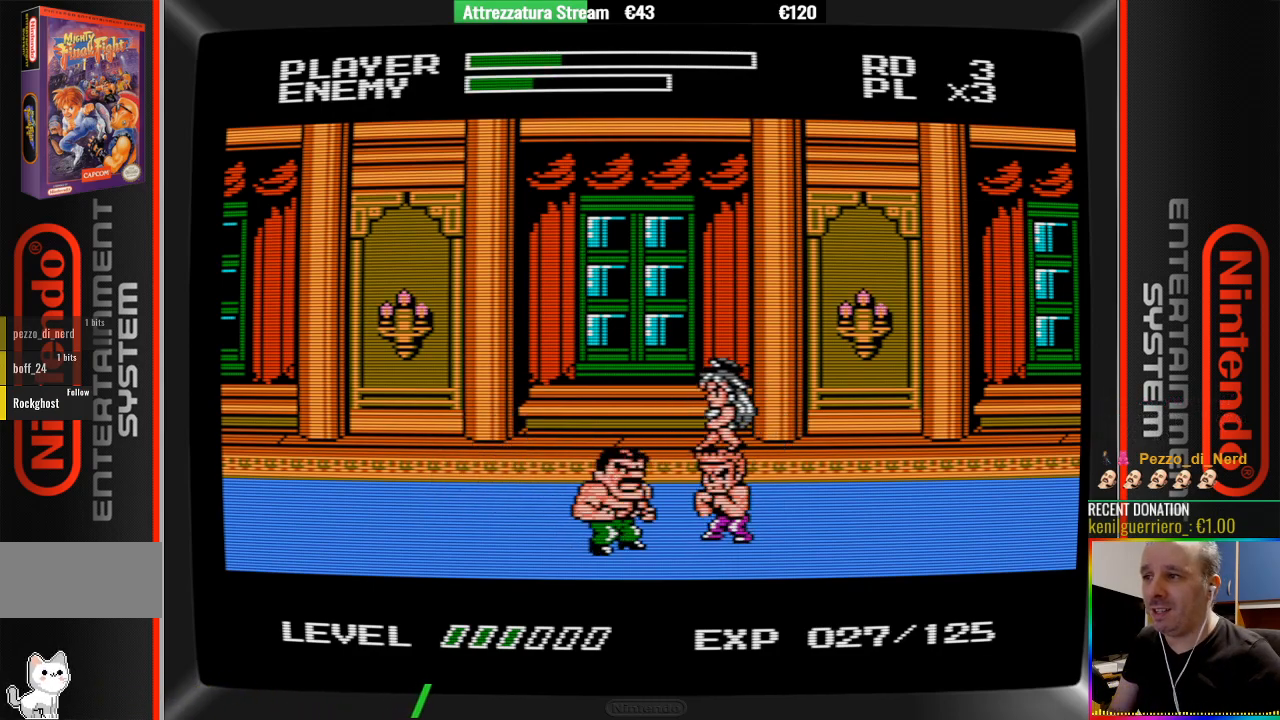
{"buttons": [], "events": [[33, "B", "down"], [33, "DPAD_RIGHT", "up"], [200, "B", "up"], [283, "B", "down"], [350, "B", "up"], [433, "B", "down"], [500, "B", "up"]]}
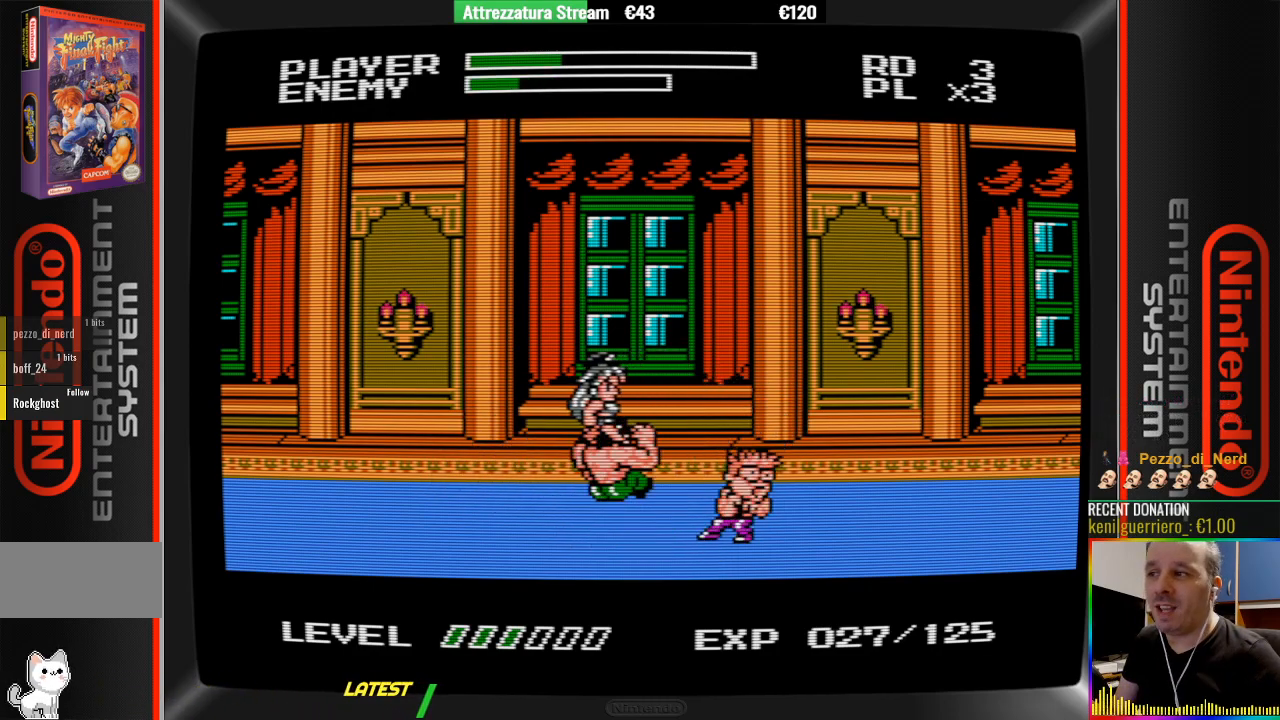
{"buttons": [], "events": [[100, "B", "down"], [400, "B", "up"]]}